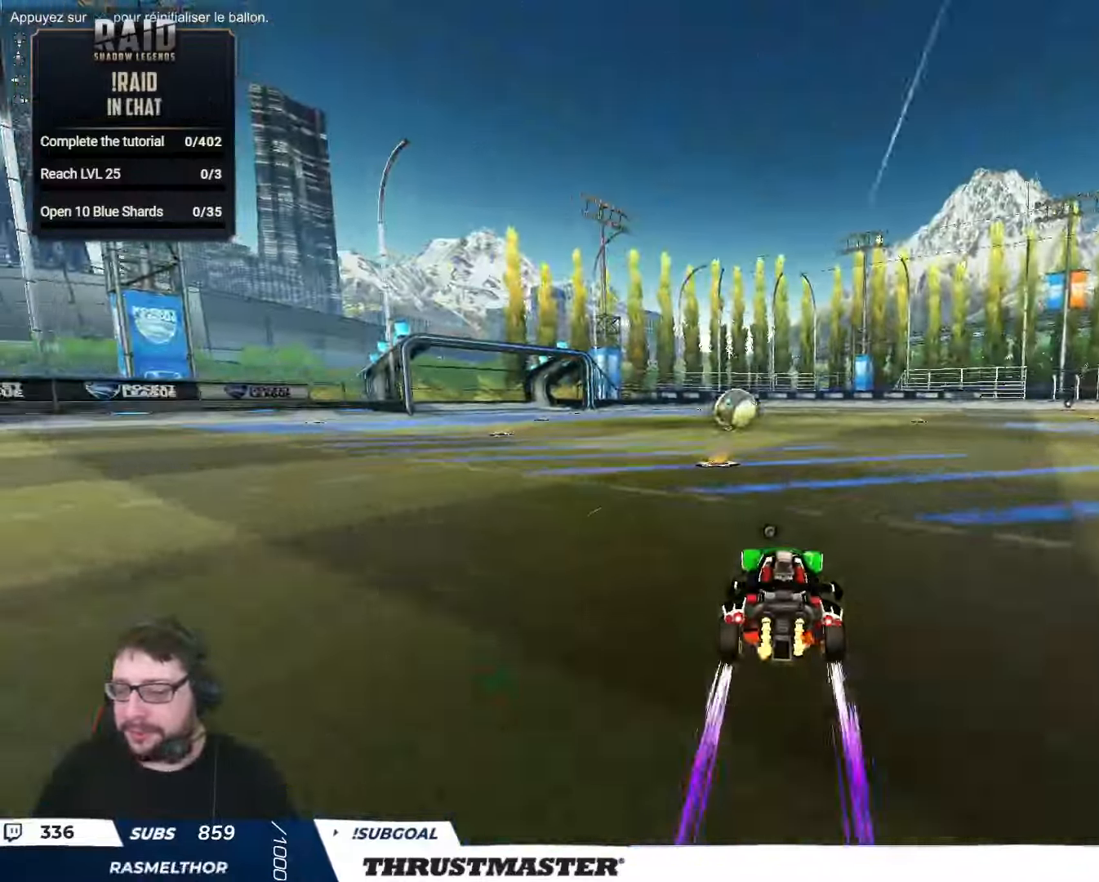
Gameplay with a controller (Xbox layout); each line is a JSON object with the inputs held at the frame after it. "events" lists button and stick changes between this image and that frame as [ms after this image, input, new state], when the widget could be followed in between.
{"buttons": ["R2"], "left_stick": "center", "right_stick": "center", "events": [[150, "R2", "up"], [267, "left_stick", "right"], [484, "R2", "down"], [484, "left_stick", "center"]]}
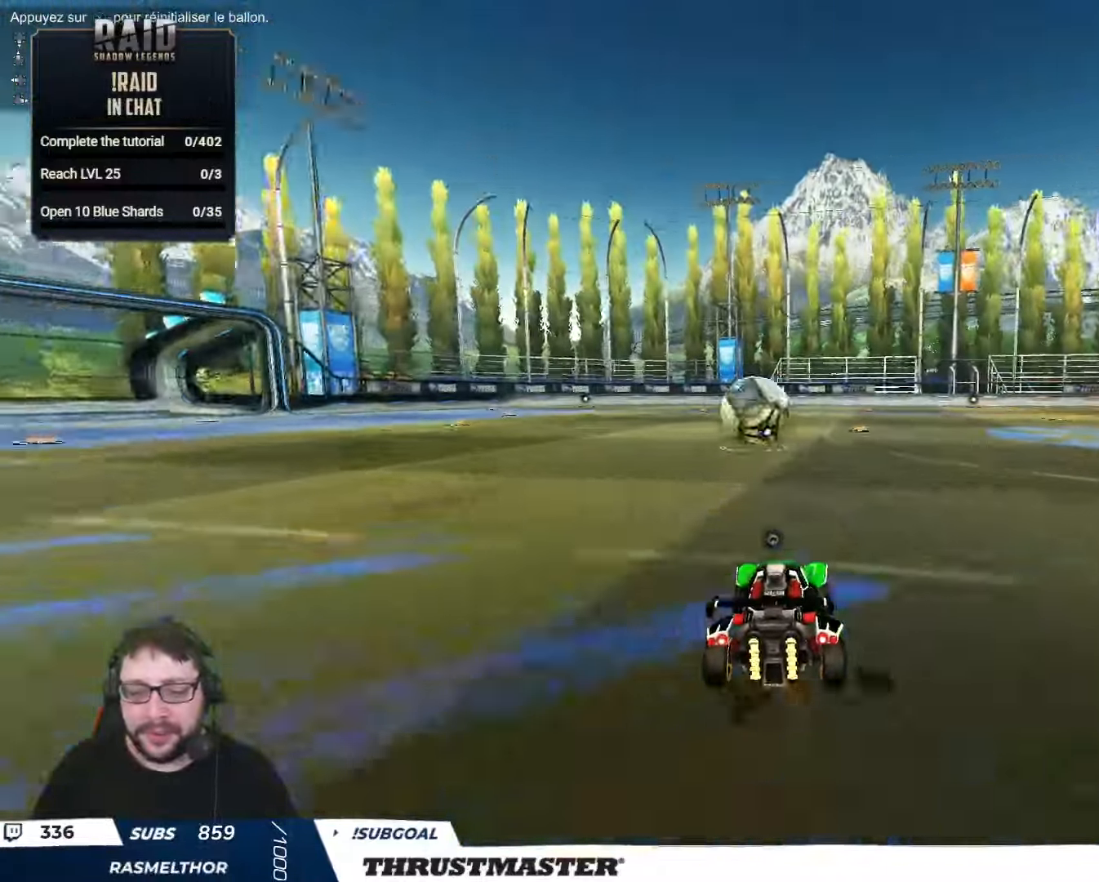
{"buttons": ["A", "R2"], "left_stick": "center", "right_stick": "center", "events": [[134, "R2", "up"], [284, "left_stick", "right"], [367, "R2", "down"], [384, "left_stick", "center"], [500, "A", "down"]]}
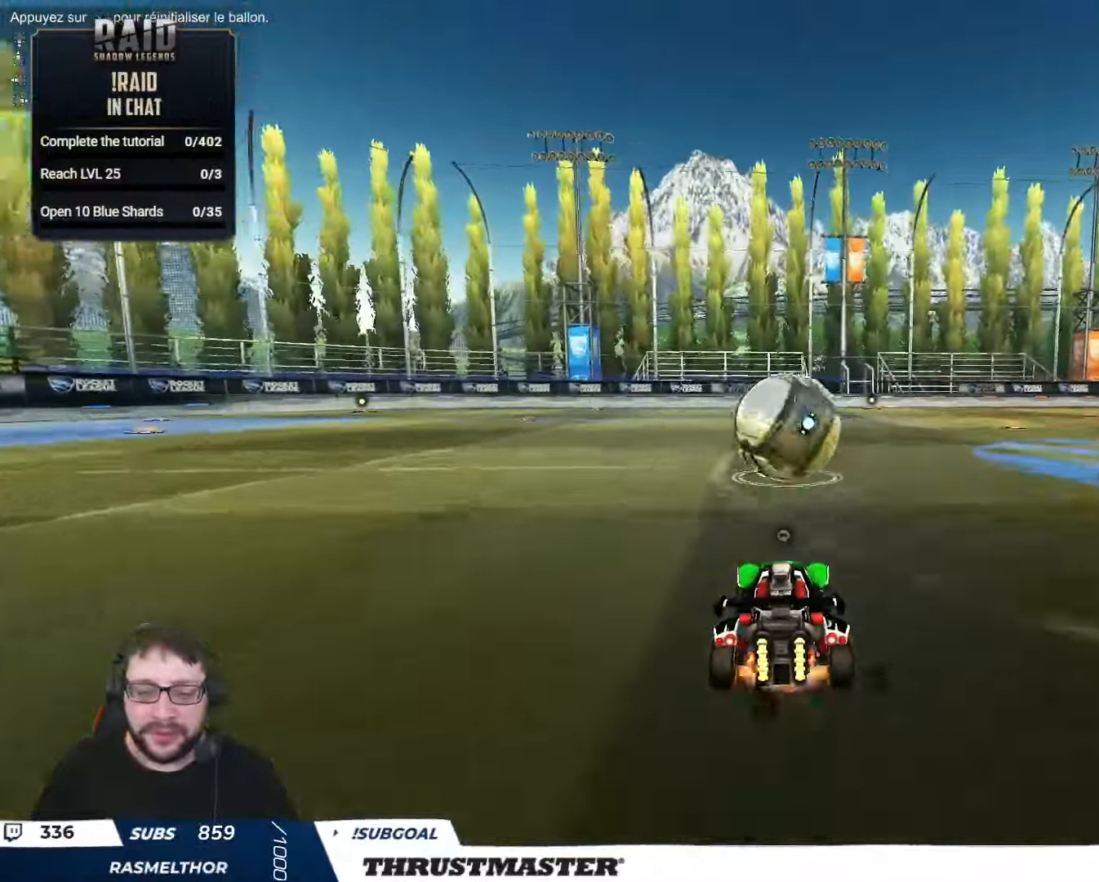
{"buttons": ["B", "L2", "R2"], "left_stick": "right", "right_stick": "center", "events": [[34, "R2", "up"], [67, "A", "up"], [184, "left_stick", "right"], [217, "L2", "down"], [250, "A", "down"], [300, "A", "up"], [334, "left_stick", "down"], [484, "B", "down"], [484, "R2", "down"], [484, "left_stick", "right"]]}
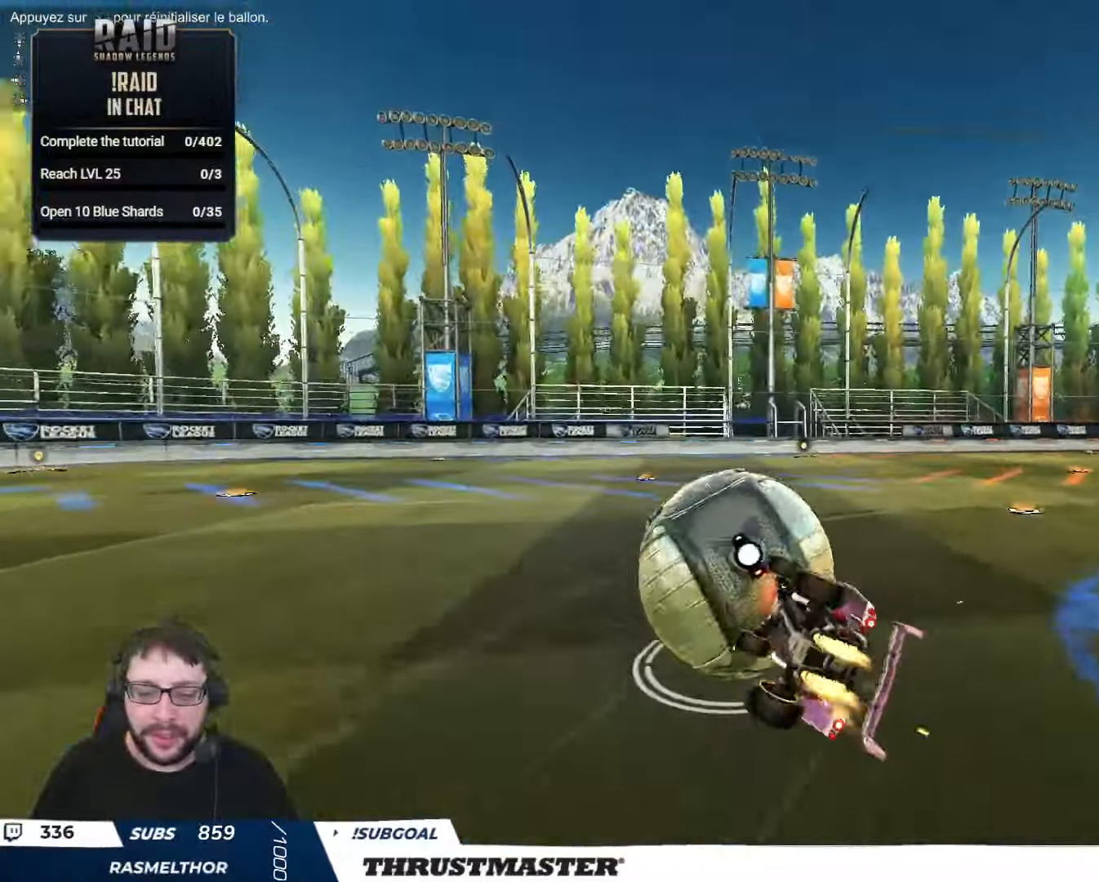
{"buttons": ["R2"], "left_stick": "center", "right_stick": "center", "events": [[17, "Y", "down"], [117, "Y", "up"], [200, "Y", "down"], [334, "Y", "up"], [350, "L2", "up"], [400, "Y", "down"], [434, "left_stick", "center"], [450, "B", "up"], [467, "Y", "up"]]}
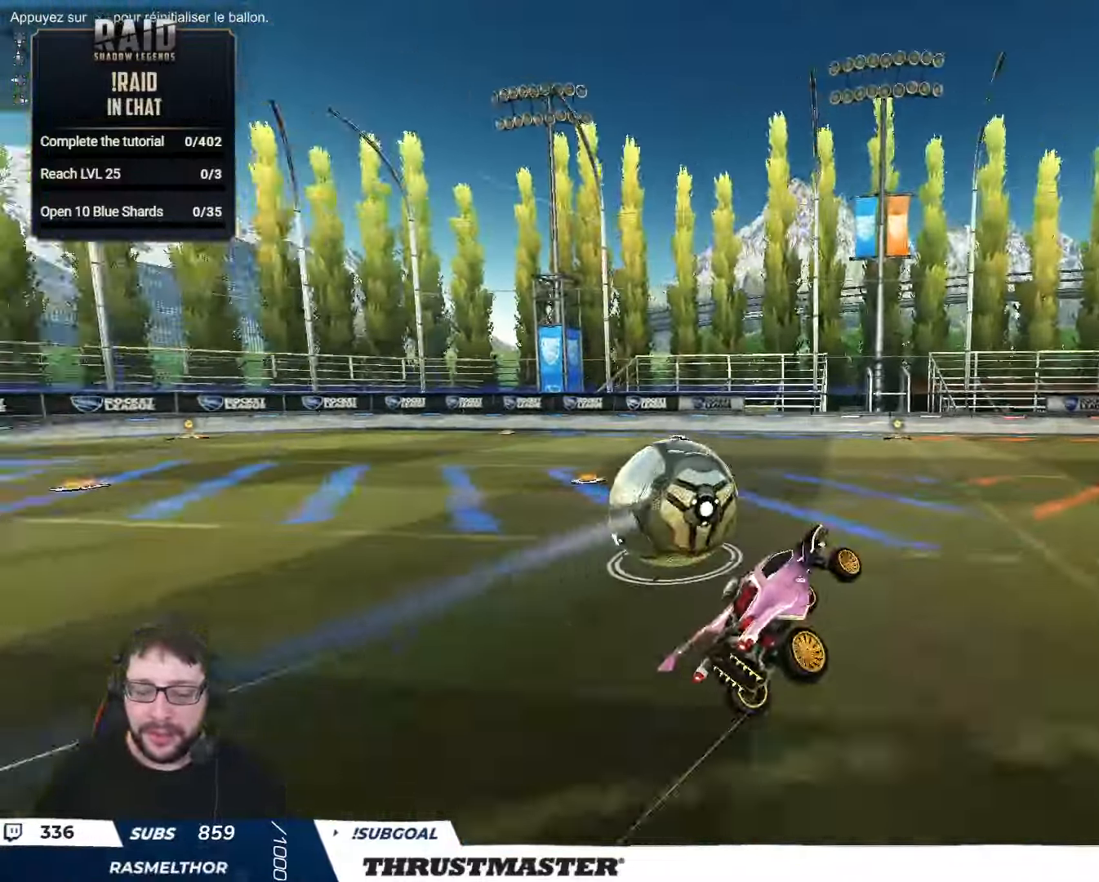
{"buttons": [], "left_stick": "center", "right_stick": "center", "events": [[67, "Y", "down"], [150, "Y", "up"], [200, "R2", "up"]]}
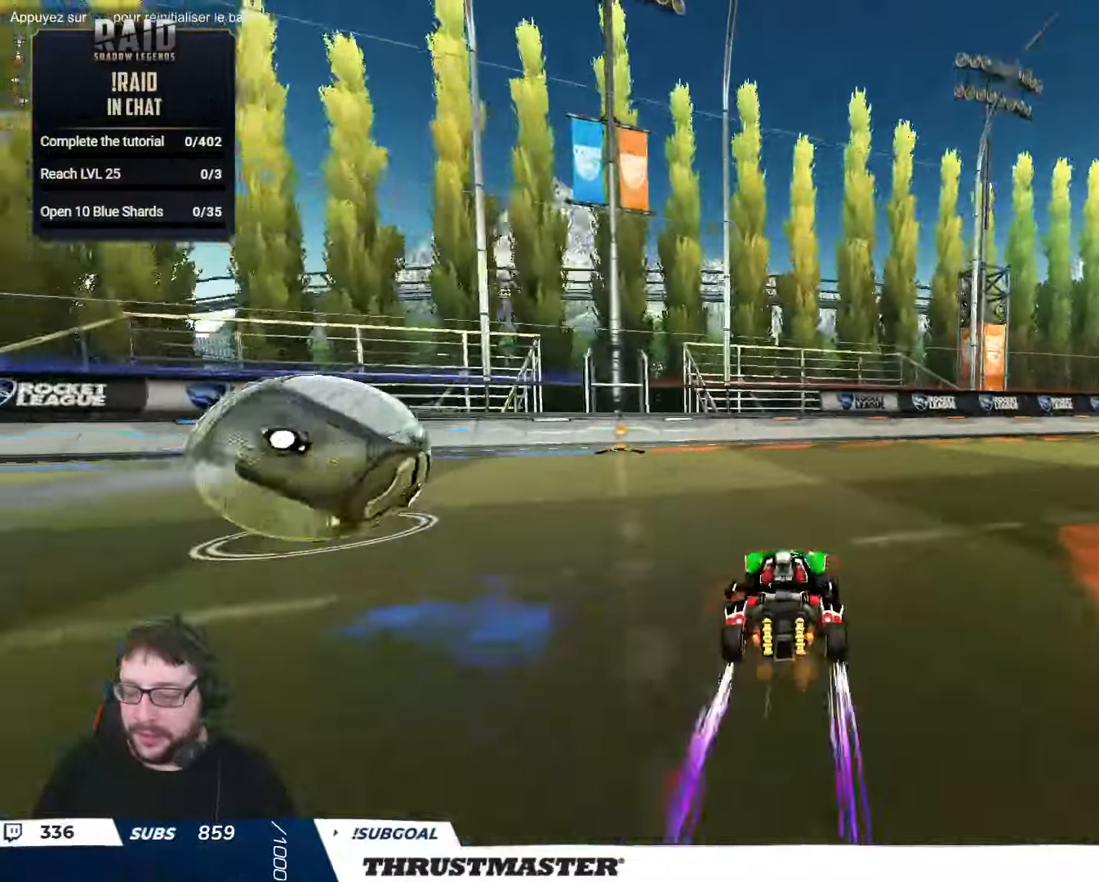
{"buttons": ["R2"], "left_stick": "center", "right_stick": "center", "events": [[17, "Y", "down"], [100, "Y", "up"], [333, "left_stick", "up-left"], [466, "left_stick", "center"], [483, "R2", "down"]]}
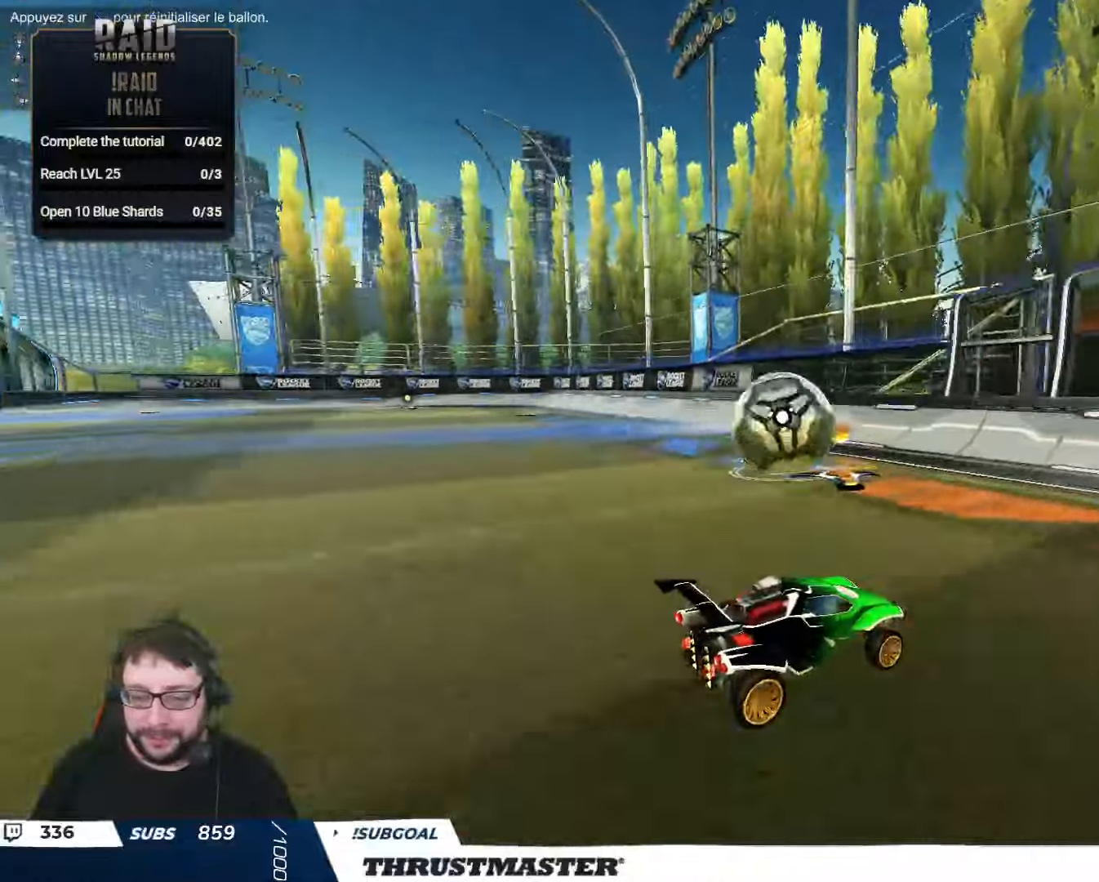
{"buttons": ["R2"], "left_stick": "center", "right_stick": "center", "events": [[133, "R2", "up"], [216, "left_stick", "down-left"], [350, "R2", "down"], [383, "left_stick", "center"]]}
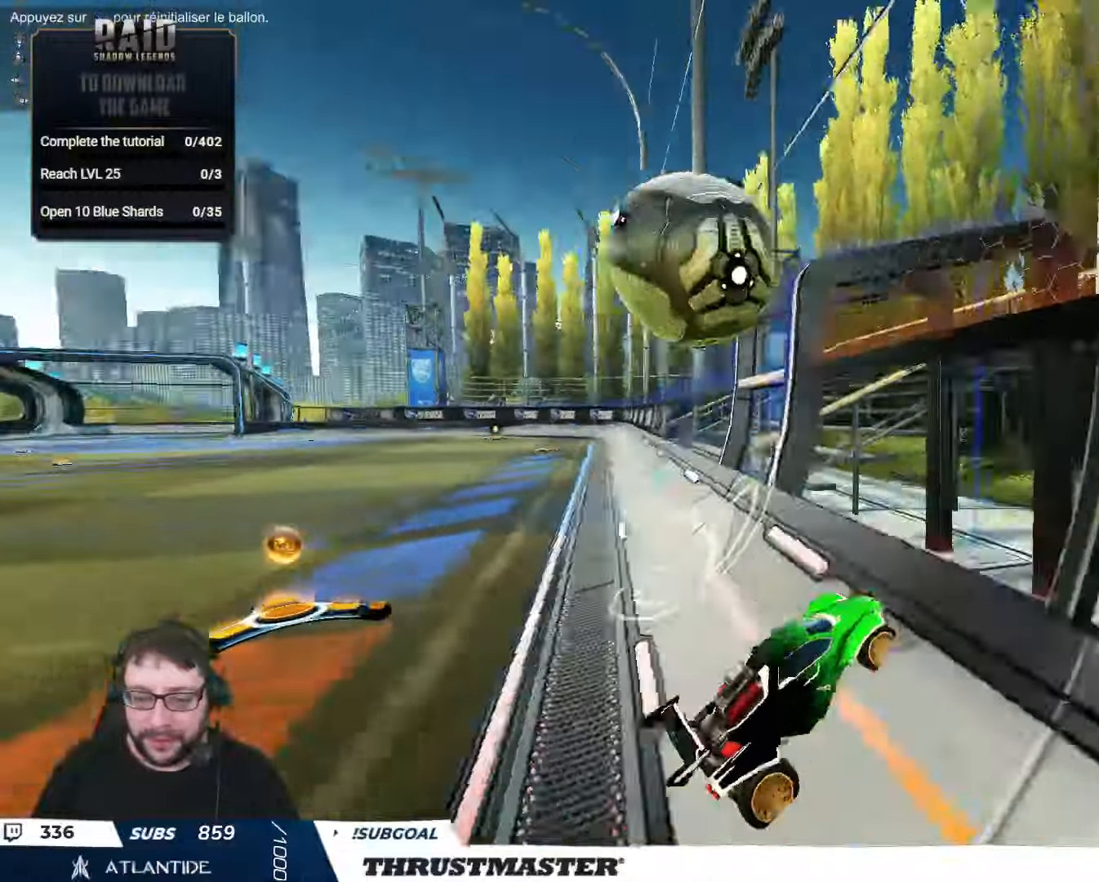
{"buttons": ["R2"], "left_stick": "down-left", "right_stick": "center", "events": [[166, "left_stick", "up-left"], [300, "left_stick", "center"], [383, "A", "down"], [383, "B", "down"], [416, "R2", "up"], [450, "left_stick", "down-left"], [483, "A", "up"], [483, "R2", "down"], [500, "B", "up"]]}
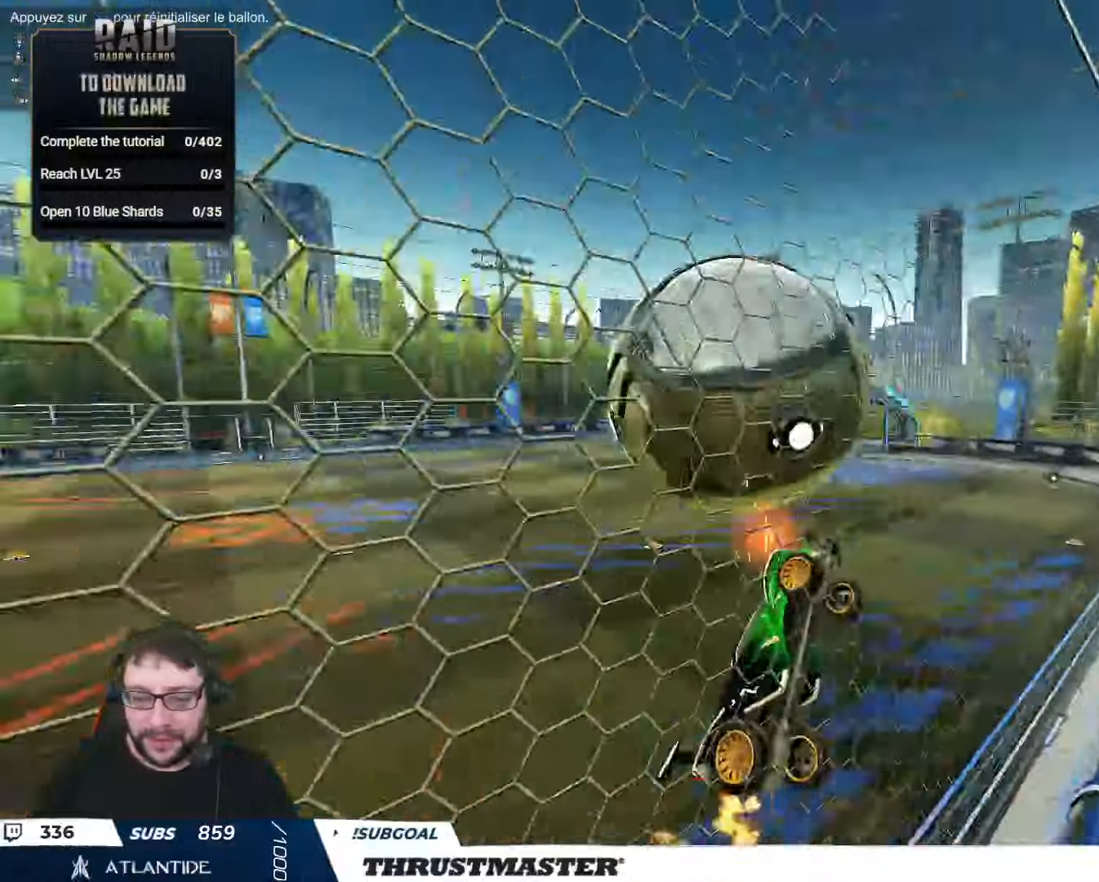
{"buttons": ["B", "L2", "R2"], "left_stick": "right", "right_stick": "center", "events": [[16, "left_stick", "down"], [50, "L2", "down"], [66, "left_stick", "right"], [216, "L2", "up"], [216, "left_stick", "down-left"], [266, "B", "down"], [333, "B", "up"], [383, "left_stick", "center"], [433, "B", "down"], [433, "left_stick", "right"], [500, "L2", "down"]]}
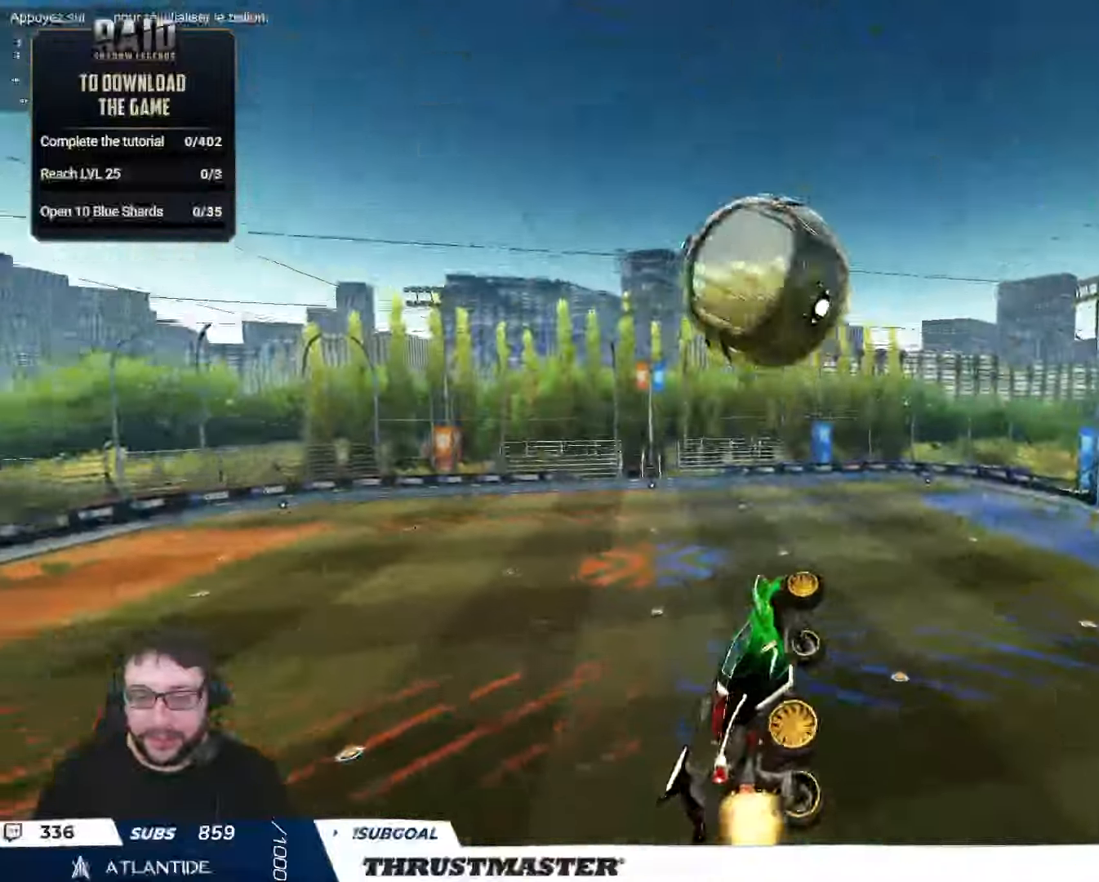
{"buttons": ["B", "L2", "R2"], "left_stick": "down-right", "right_stick": "center", "events": [[16, "left_stick", "down"], [166, "left_stick", "right"], [266, "left_stick", "down-right"]]}
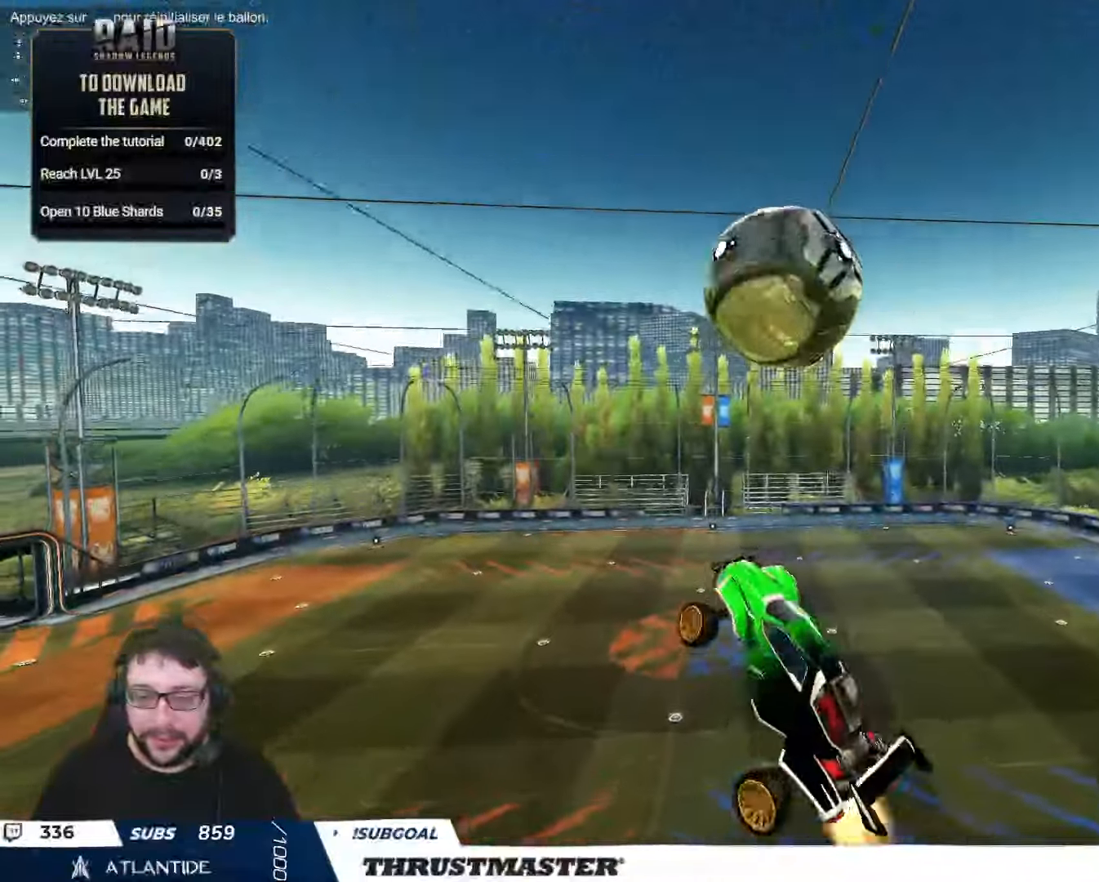
{"buttons": ["B", "R2"], "left_stick": "down", "right_stick": "center", "events": [[16, "B", "up"], [266, "L2", "up"], [300, "left_stick", "center"], [316, "B", "down"], [416, "left_stick", "down"]]}
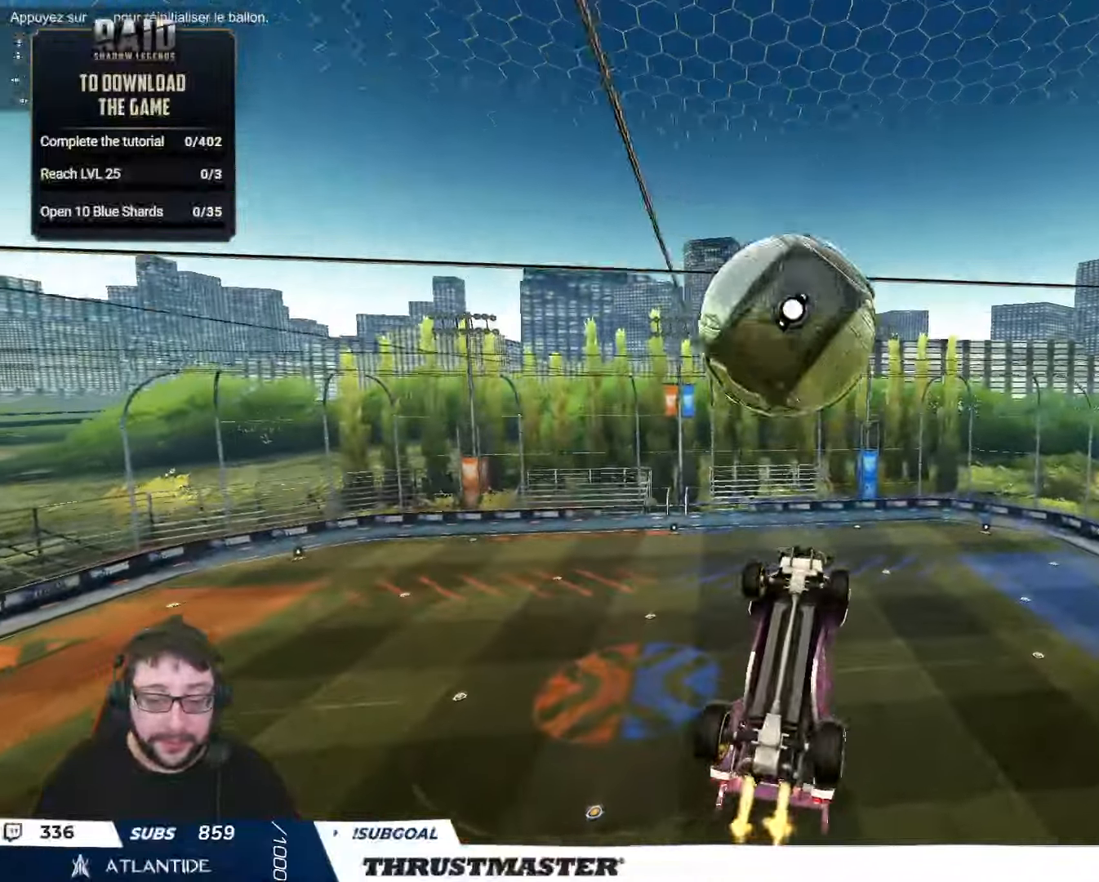
{"buttons": ["B", "L2", "R2"], "left_stick": "right", "right_stick": "center", "events": [[233, "left_stick", "right"], [300, "L2", "down"]]}
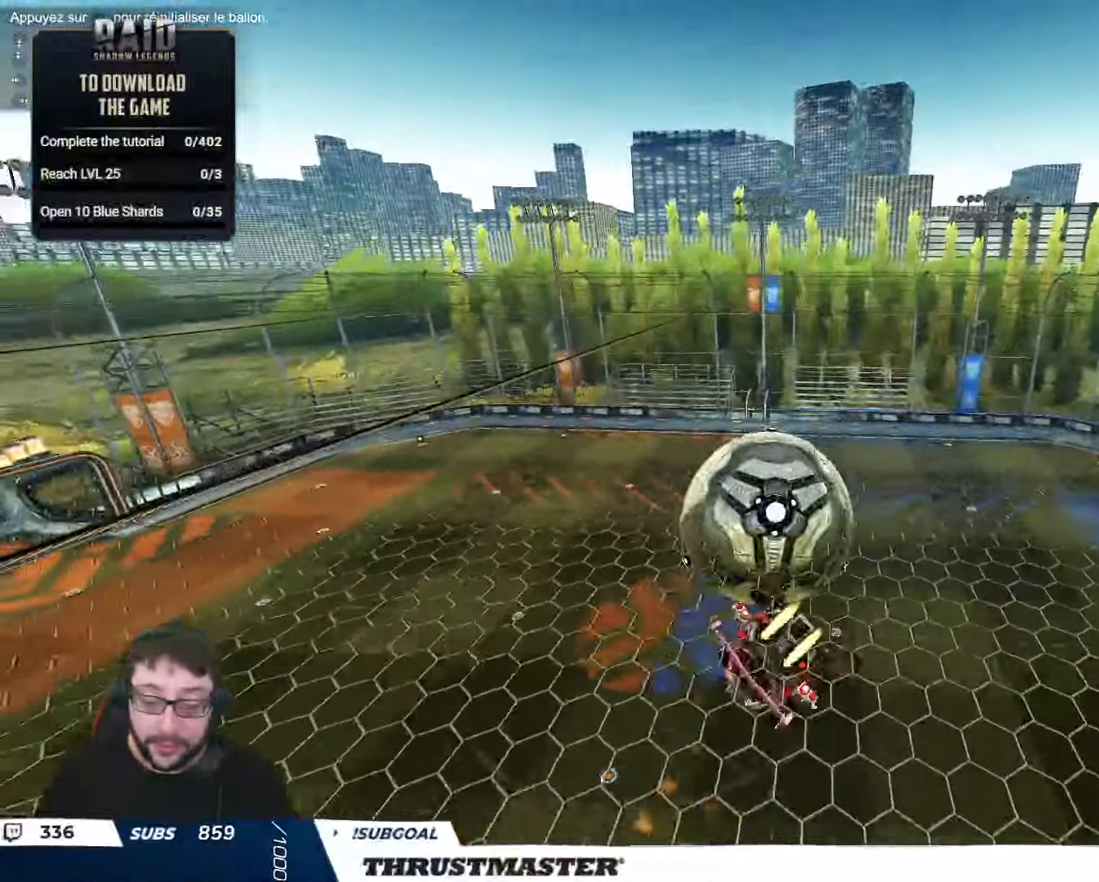
{"buttons": ["L2", "R2"], "left_stick": "down-right", "right_stick": "center", "events": [[166, "left_stick", "down-right"], [350, "B", "up"]]}
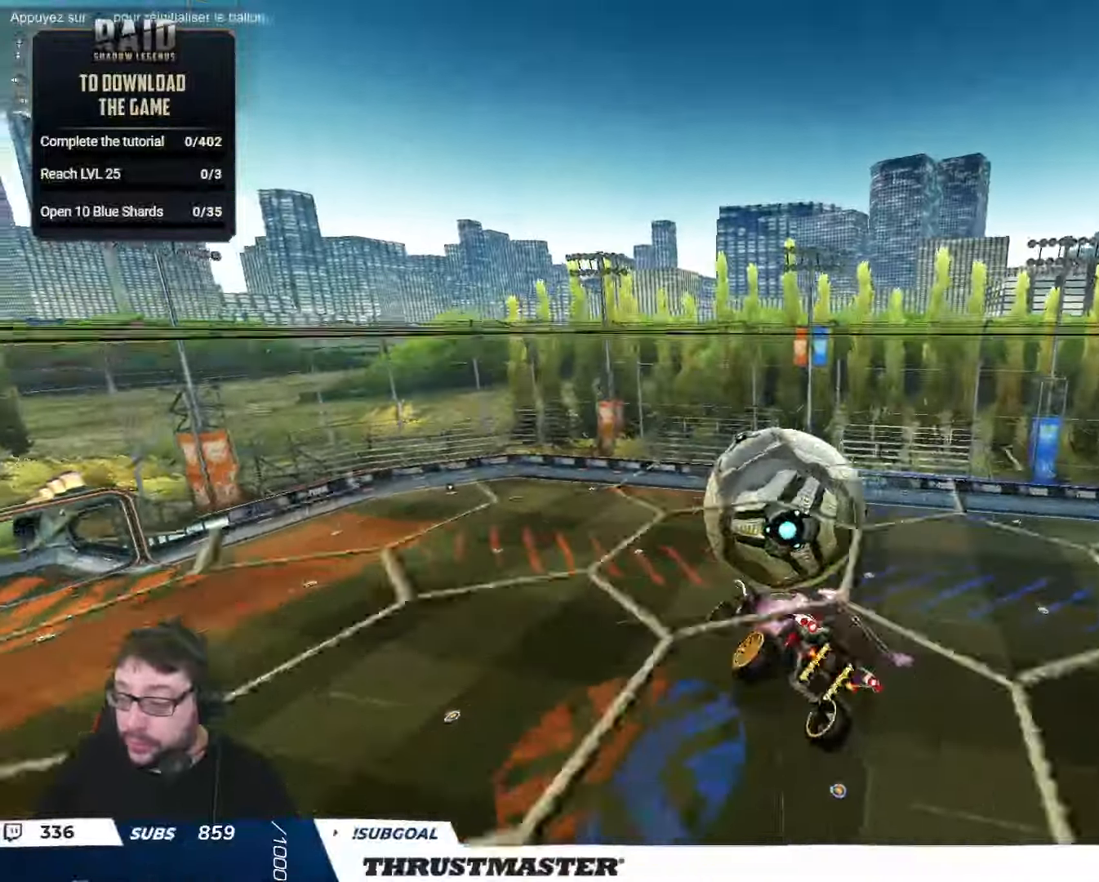
{"buttons": ["L2", "R2"], "left_stick": "right", "right_stick": "center", "events": [[116, "left_stick", "right"], [316, "B", "down"], [466, "B", "up"]]}
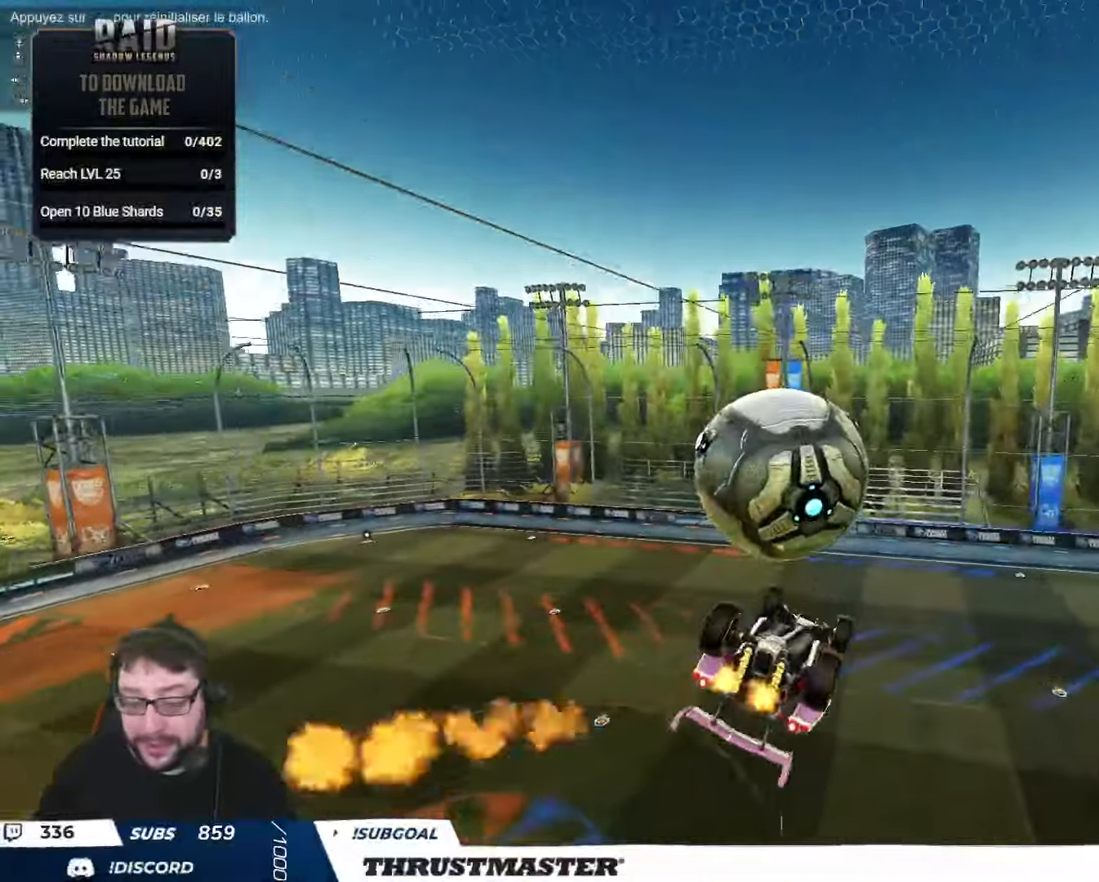
{"buttons": [], "left_stick": "center", "right_stick": "center", "events": [[83, "R2", "up"], [116, "left_stick", "down-right"], [183, "R2", "down"], [233, "Y", "down"], [300, "Y", "up"], [333, "R2", "up"], [366, "L2", "up"], [383, "left_stick", "center"]]}
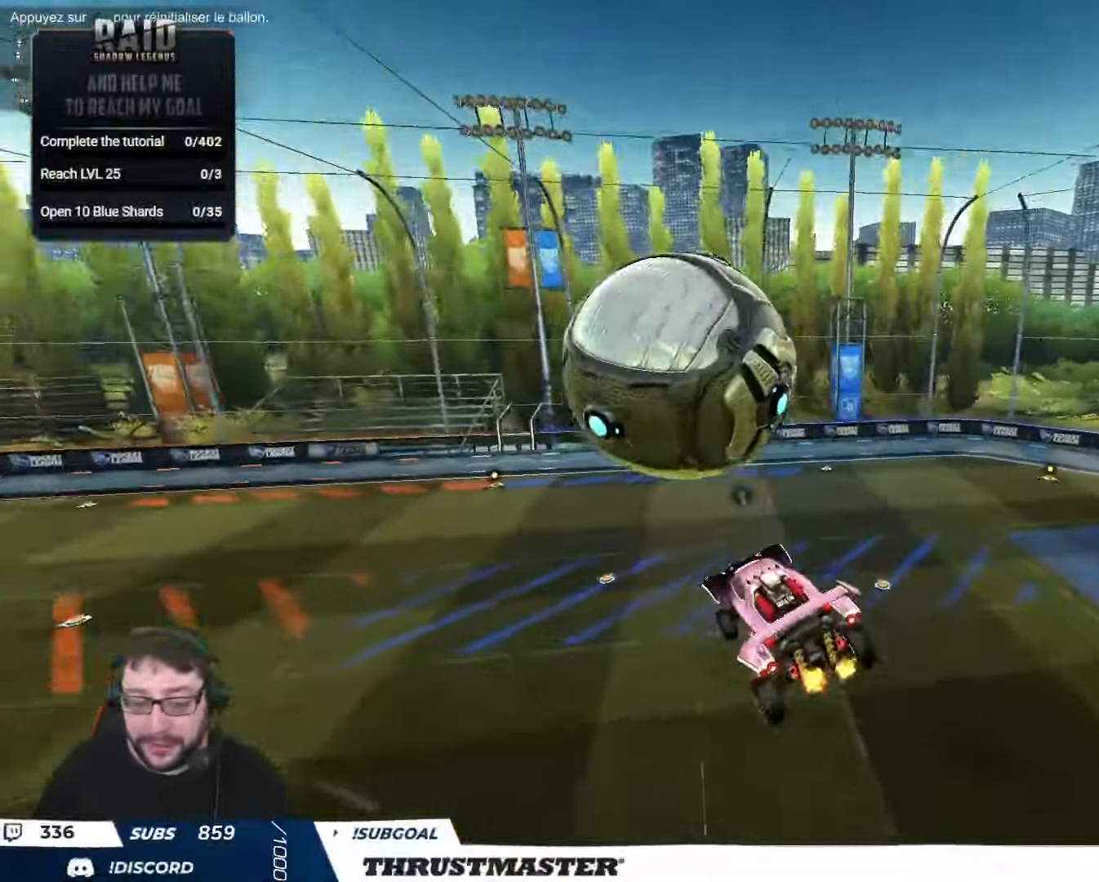
{"buttons": [], "left_stick": "center", "right_stick": "center", "events": []}
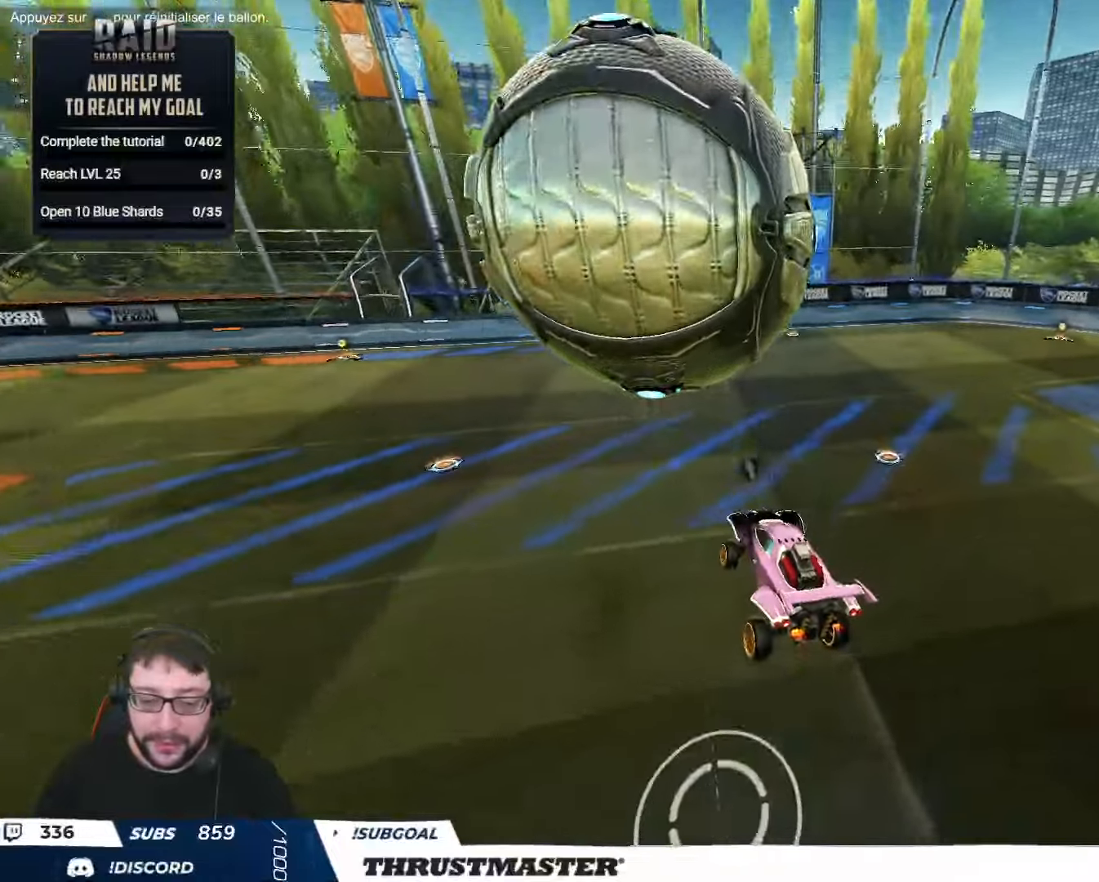
{"buttons": ["R2"], "left_stick": "up", "right_stick": "center", "events": [[67, "left_stick", "down-left"], [333, "left_stick", "center"], [383, "R2", "down"], [450, "left_stick", "up"]]}
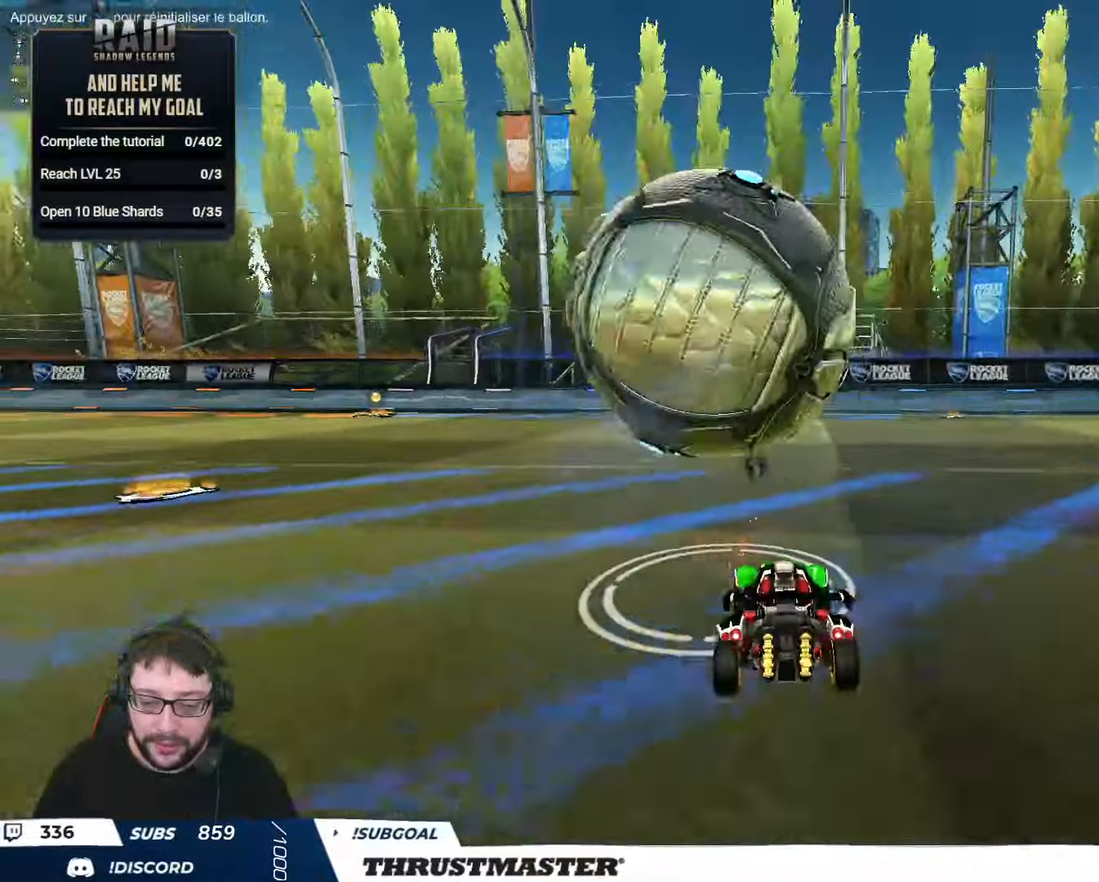
{"buttons": ["B", "Y", "R2"], "left_stick": "center", "right_stick": "center", "events": [[33, "left_stick", "center"], [83, "B", "down"], [200, "B", "up"], [250, "R2", "up"], [300, "R2", "down"], [400, "B", "down"], [400, "Y", "down"]]}
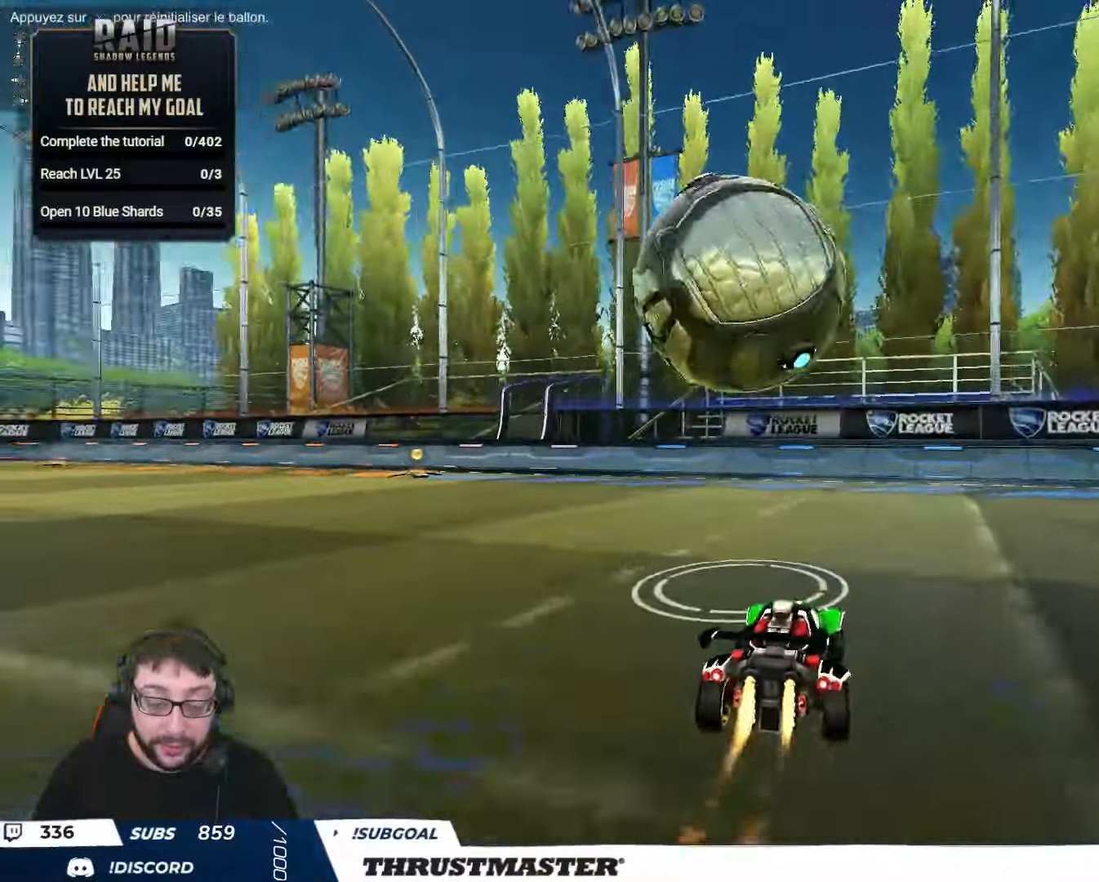
{"buttons": ["B", "R2"], "left_stick": "center", "right_stick": "center", "events": [[33, "B", "up"], [33, "Y", "up"], [300, "B", "down"], [400, "B", "up"], [500, "B", "down"]]}
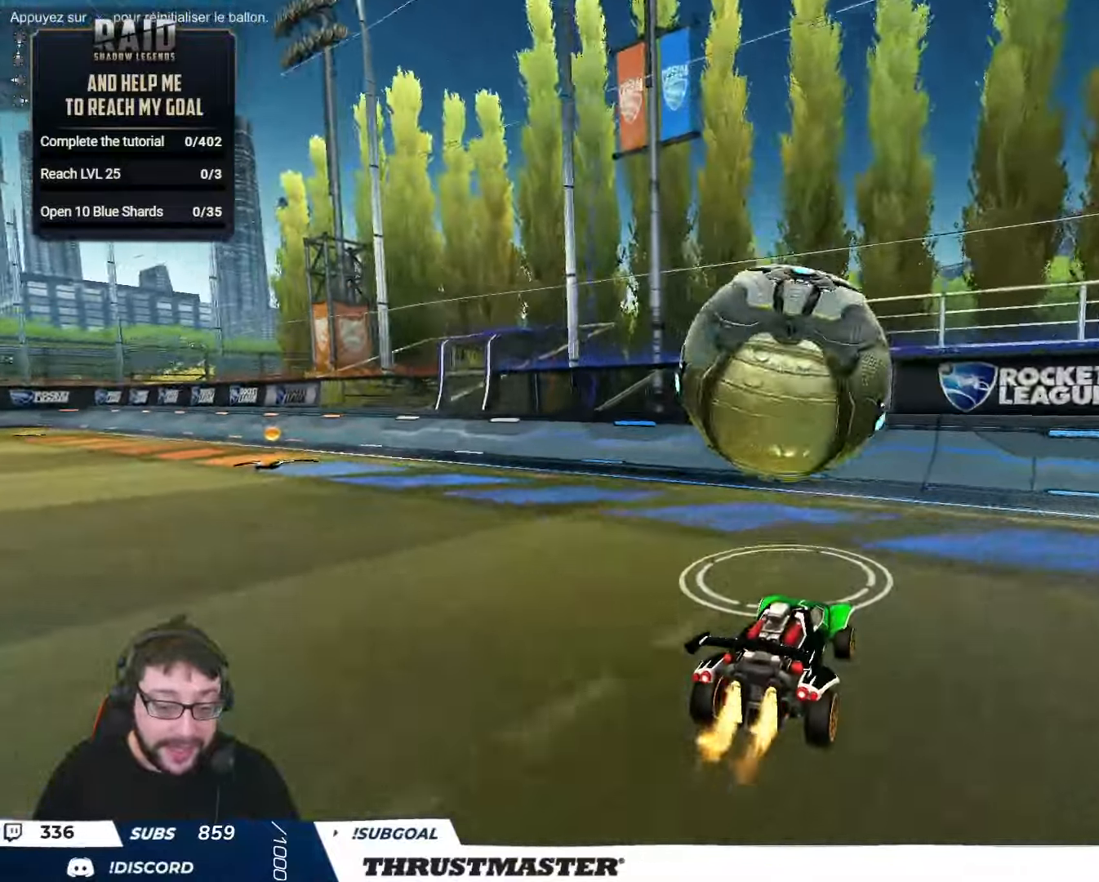
{"buttons": [], "left_stick": "center", "right_stick": "center", "events": [[133, "B", "up"], [133, "left_stick", "right"], [250, "R2", "up"], [300, "left_stick", "down-left"], [450, "left_stick", "center"]]}
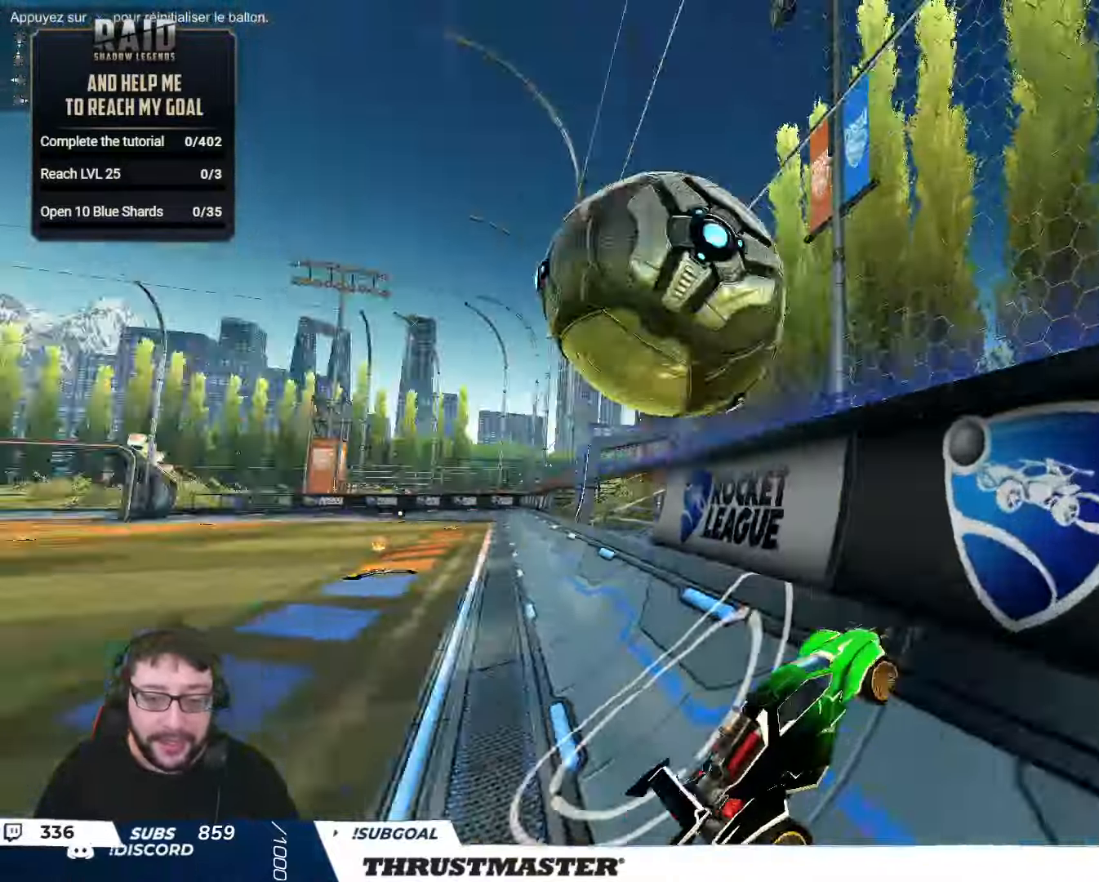
{"buttons": ["A", "B", "R2"], "left_stick": "left", "right_stick": "center", "events": [[67, "R2", "down"], [400, "A", "down"], [400, "B", "down"], [400, "left_stick", "left"]]}
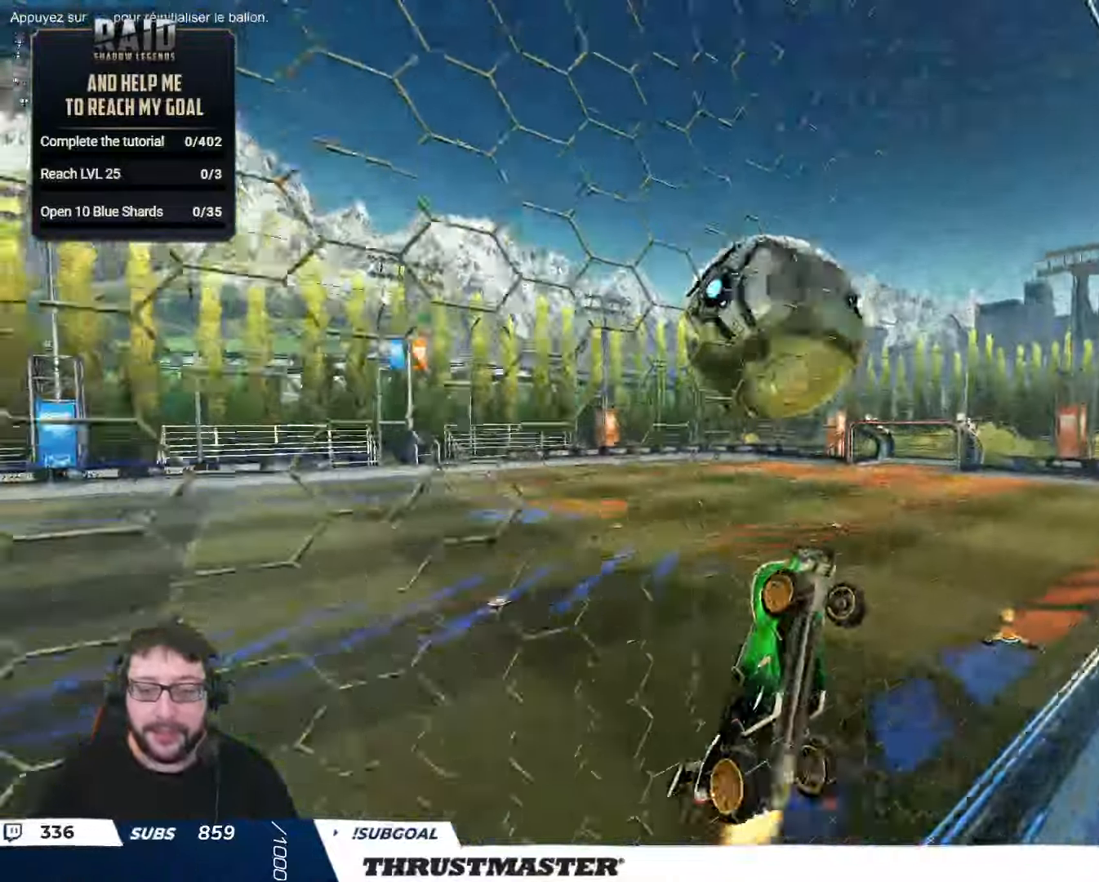
{"buttons": ["A", "B", "L2", "R2"], "left_stick": "down-right", "right_stick": "center", "events": [[17, "A", "up"], [33, "B", "up"], [50, "left_stick", "down"], [133, "left_stick", "right"], [150, "L2", "down"], [283, "R2", "up"], [333, "R2", "down"], [350, "left_stick", "up-right"], [400, "A", "down"], [400, "B", "down"], [500, "left_stick", "down-right"]]}
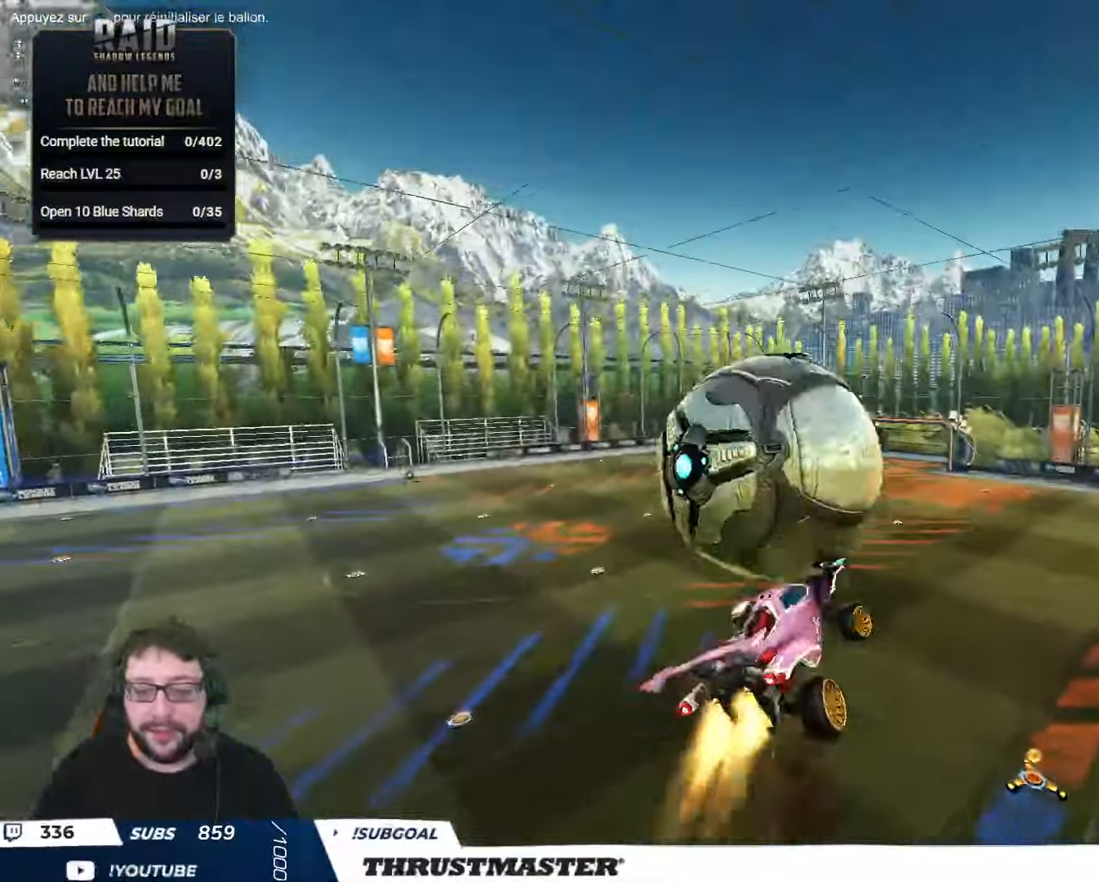
{"buttons": ["L2", "R2"], "left_stick": "right", "right_stick": "center", "events": [[100, "A", "up"], [183, "B", "up"], [200, "left_stick", "right"]]}
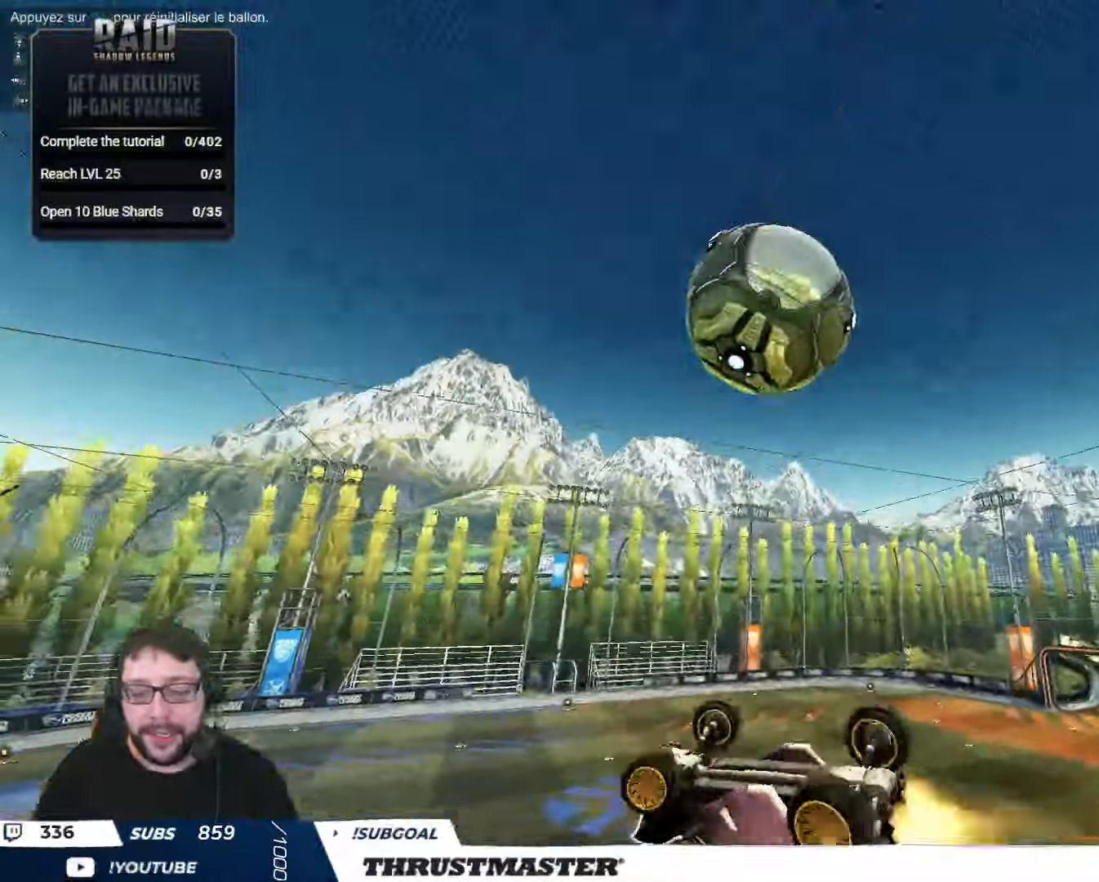
{"buttons": ["B", "R2"], "left_stick": "center", "right_stick": "center", "events": [[17, "B", "down"], [133, "L2", "up"], [250, "left_stick", "center"]]}
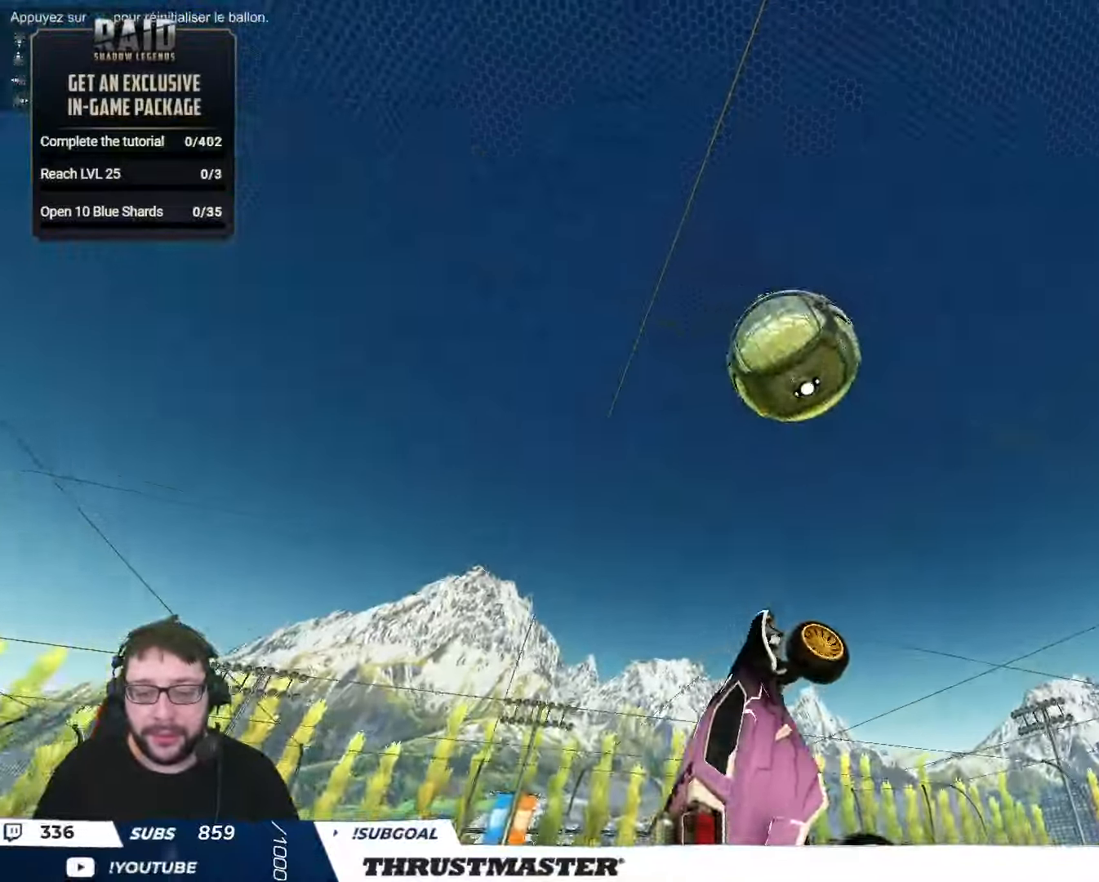
{"buttons": ["B", "L2", "R2"], "left_stick": "left", "right_stick": "center", "events": [[133, "left_stick", "right"], [400, "L2", "down"], [400, "left_stick", "left"]]}
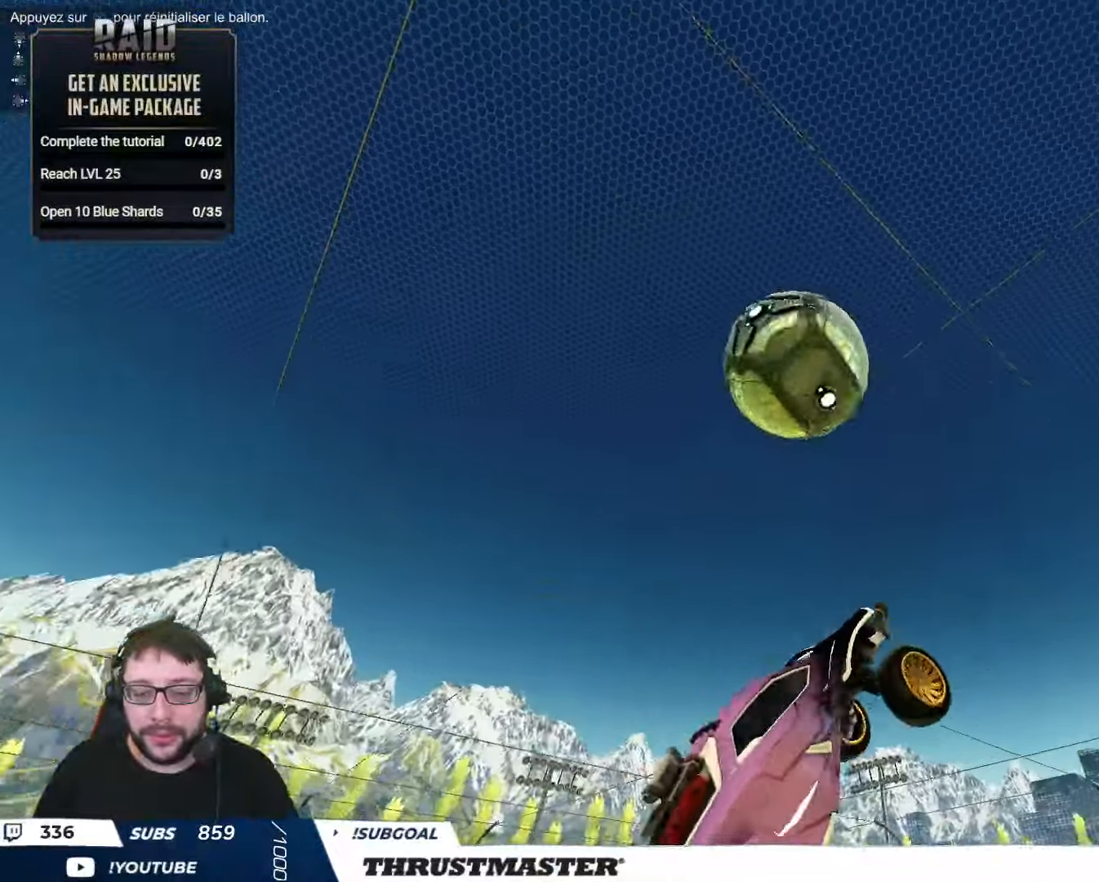
{"buttons": ["B"], "left_stick": "down-left", "right_stick": "center", "events": [[17, "left_stick", "down-left"], [33, "L2", "up"], [250, "left_stick", "up-right"], [400, "left_stick", "up-left"], [500, "R2", "up"], [500, "left_stick", "down-left"]]}
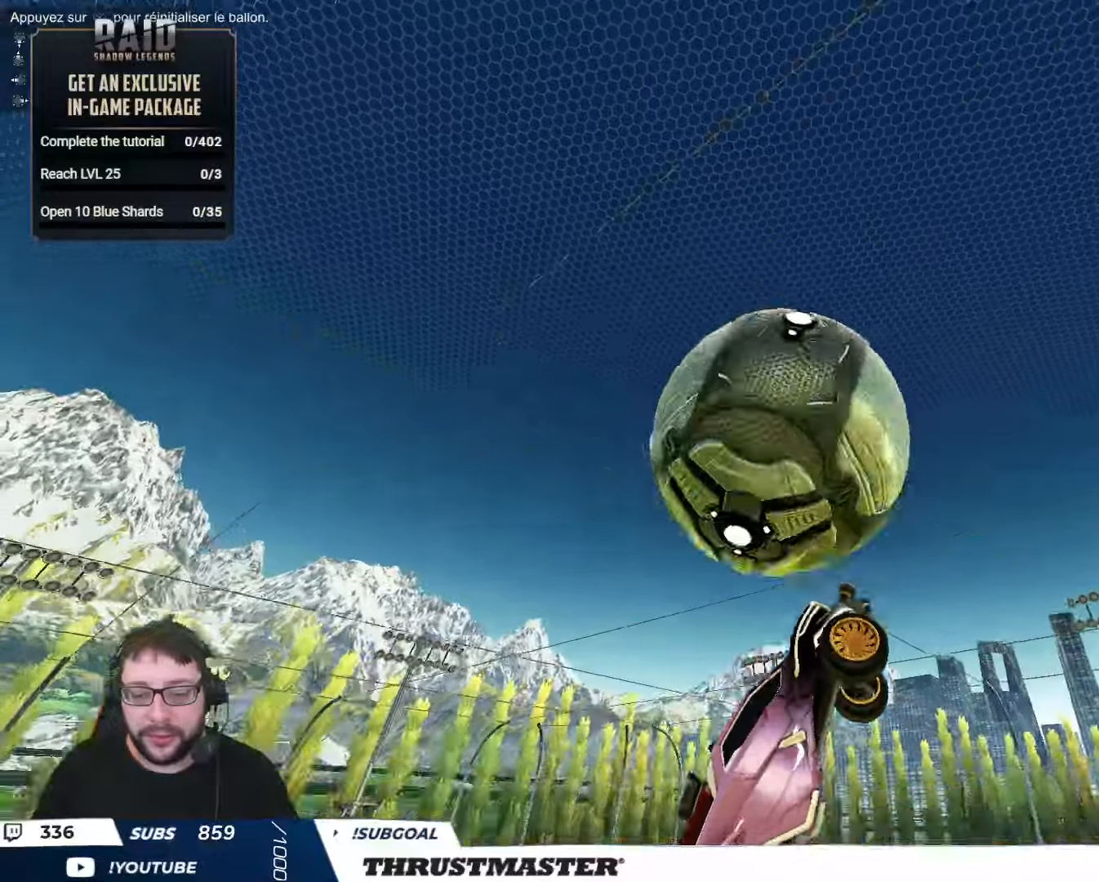
{"buttons": ["L2", "R2"], "left_stick": "down-right", "right_stick": "center", "events": [[17, "R2", "down"], [50, "B", "up"], [134, "left_stick", "up-right"], [200, "left_stick", "up-left"], [350, "left_stick", "down"], [434, "left_stick", "down-right"], [467, "L2", "down"]]}
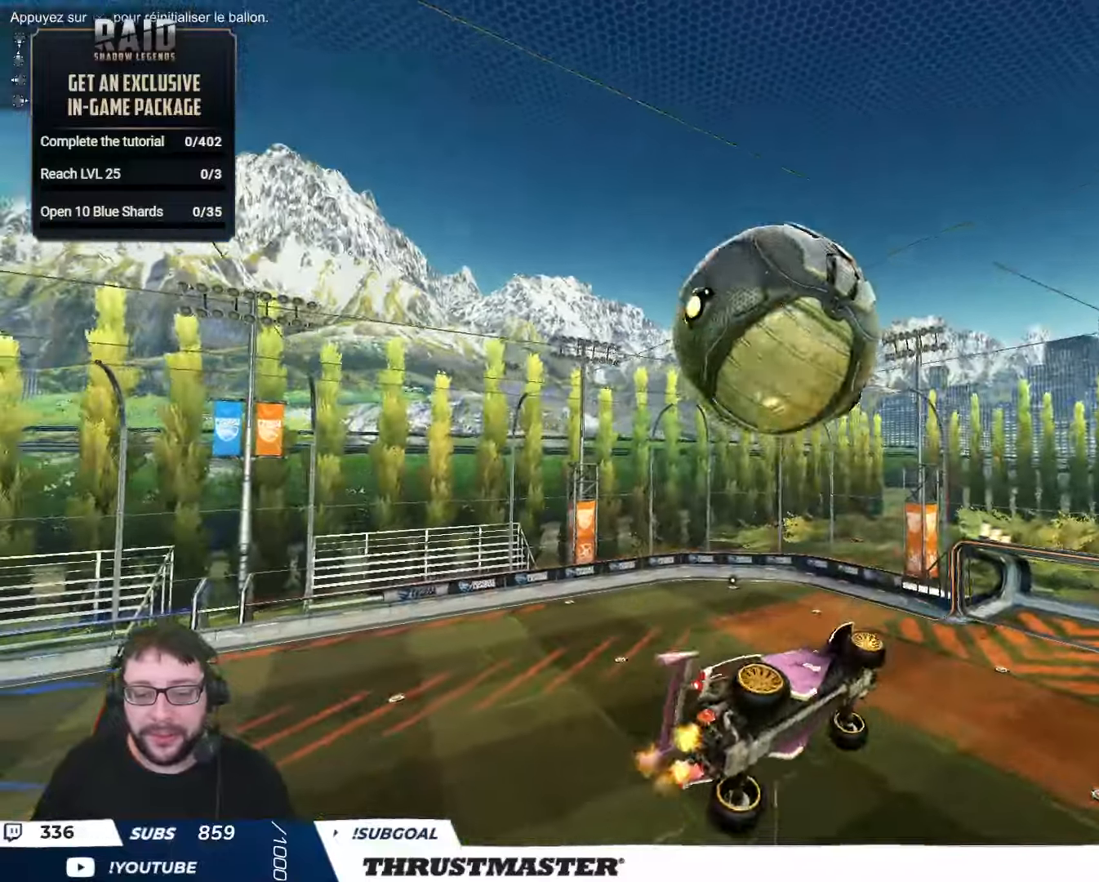
{"buttons": ["B", "L2", "R2"], "left_stick": "right", "right_stick": "center", "events": [[134, "L2", "up"], [134, "left_stick", "down"], [200, "B", "down"], [317, "L2", "down"], [350, "left_stick", "right"]]}
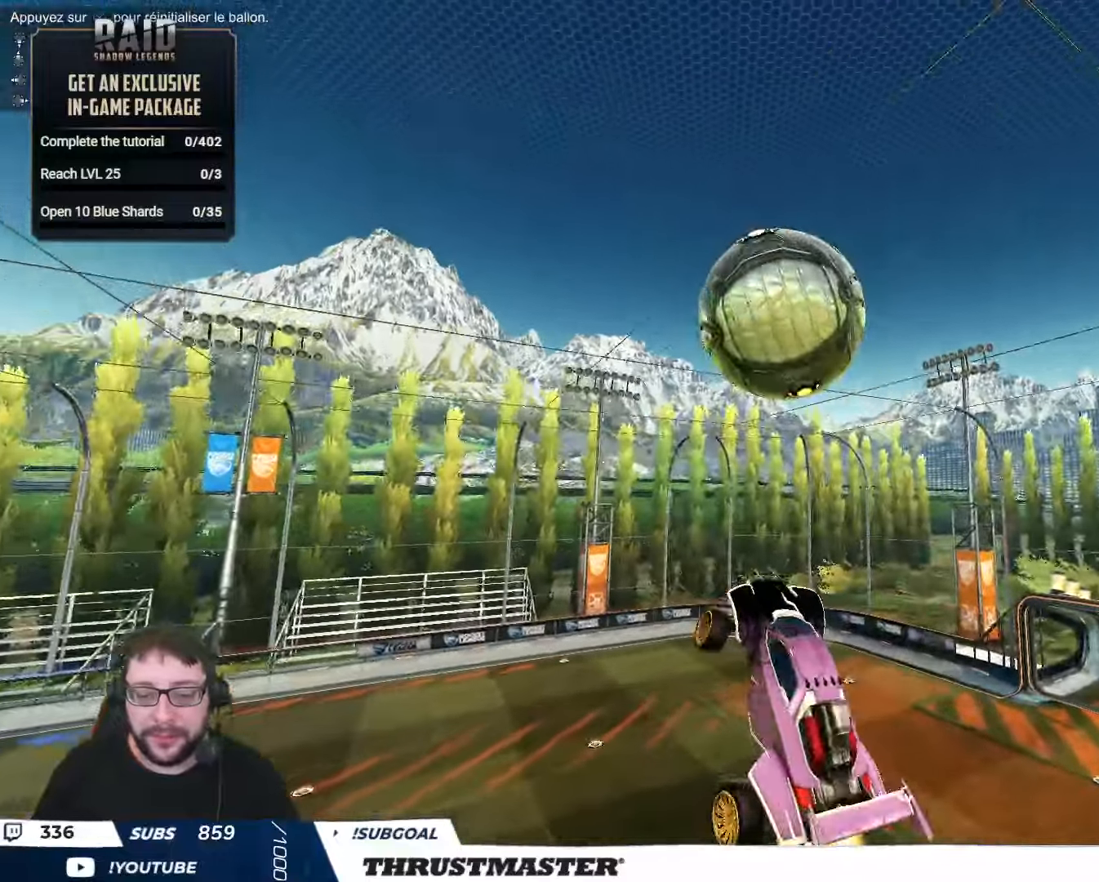
{"buttons": ["B", "R2"], "left_stick": "down-right", "right_stick": "center", "events": [[184, "left_stick", "down-right"], [217, "L2", "up"]]}
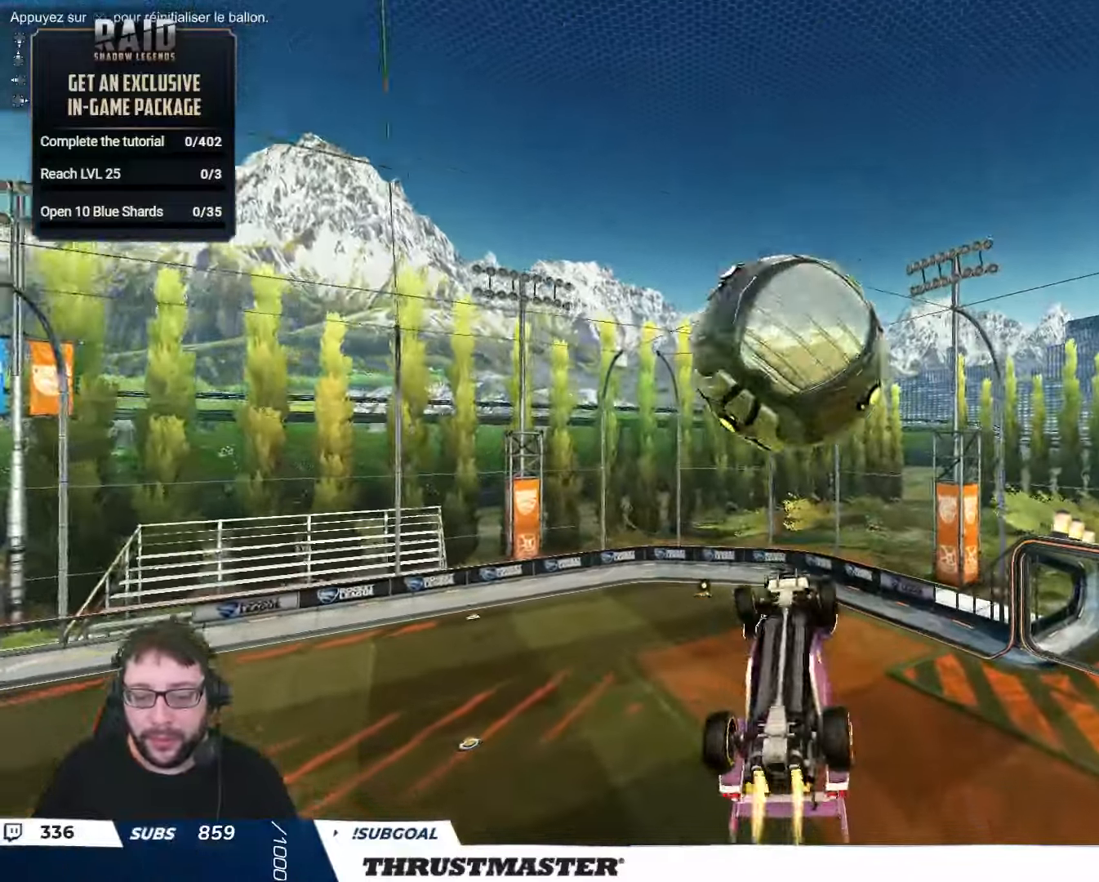
{"buttons": ["A", "B", "L2", "R2"], "left_stick": "right", "right_stick": "center", "events": [[17, "left_stick", "center"], [150, "left_stick", "down"], [234, "left_stick", "right"], [317, "L2", "down"], [400, "A", "down"]]}